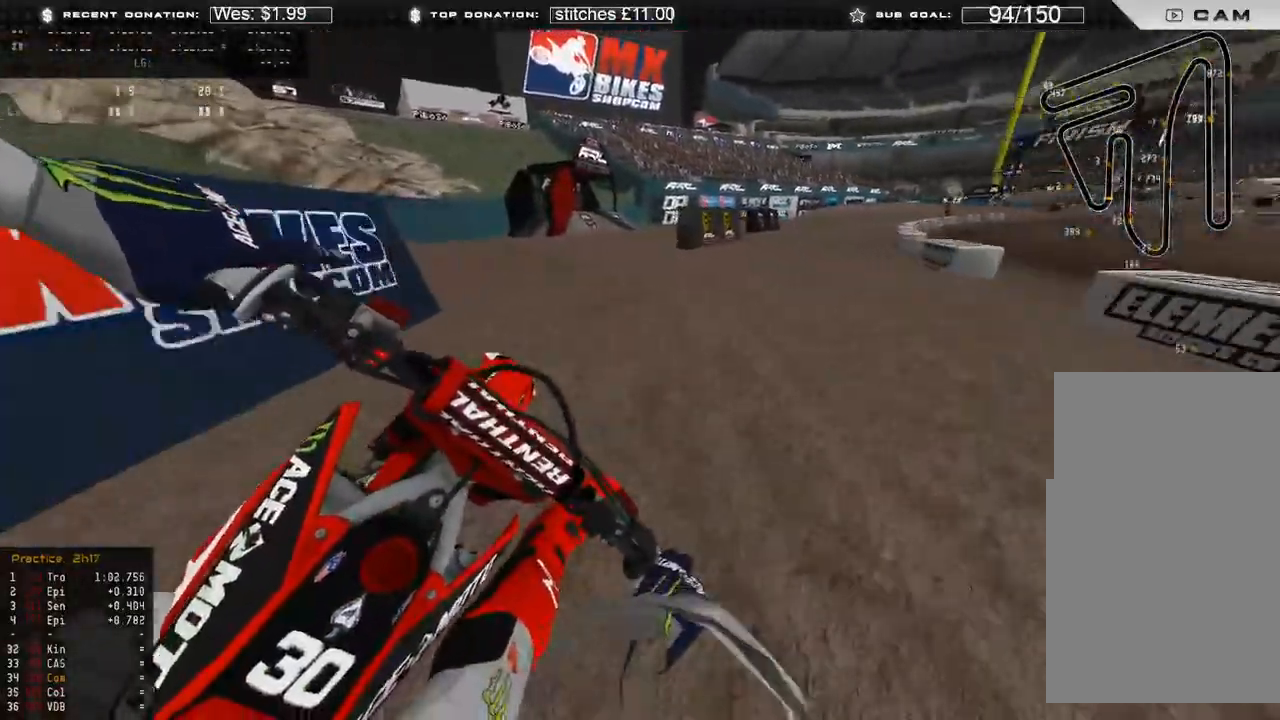
Gameplay with a controller (Xbox layout); each line is a JSON object with the inputs held at the frame after it. "events" lists button and stick changes between this image and that frame as [ms after this image, input, new state], when the widget could be followed in between. Not read: SHARE.
{"buttons": ["R2"], "left_stick": "up-right", "right_stick": "center", "events": []}
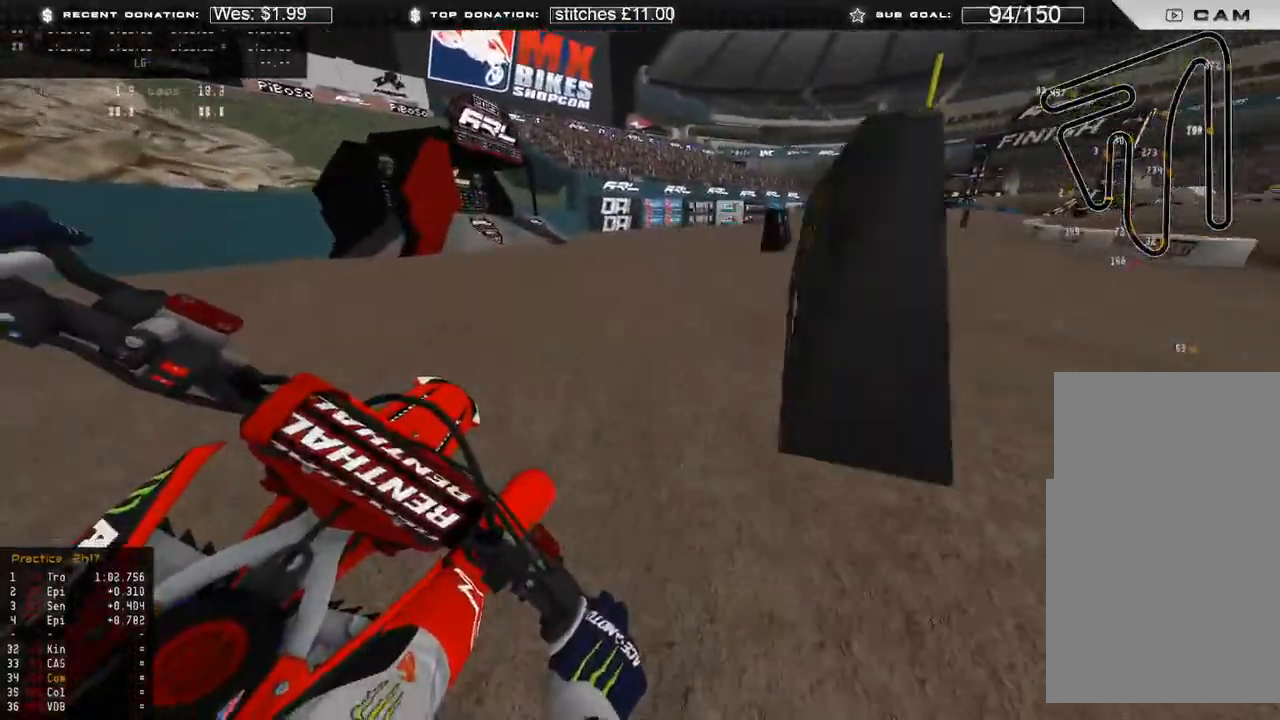
{"buttons": ["R2"], "left_stick": "up-right", "right_stick": "down-right", "events": [[150, "right_stick", "down-right"]]}
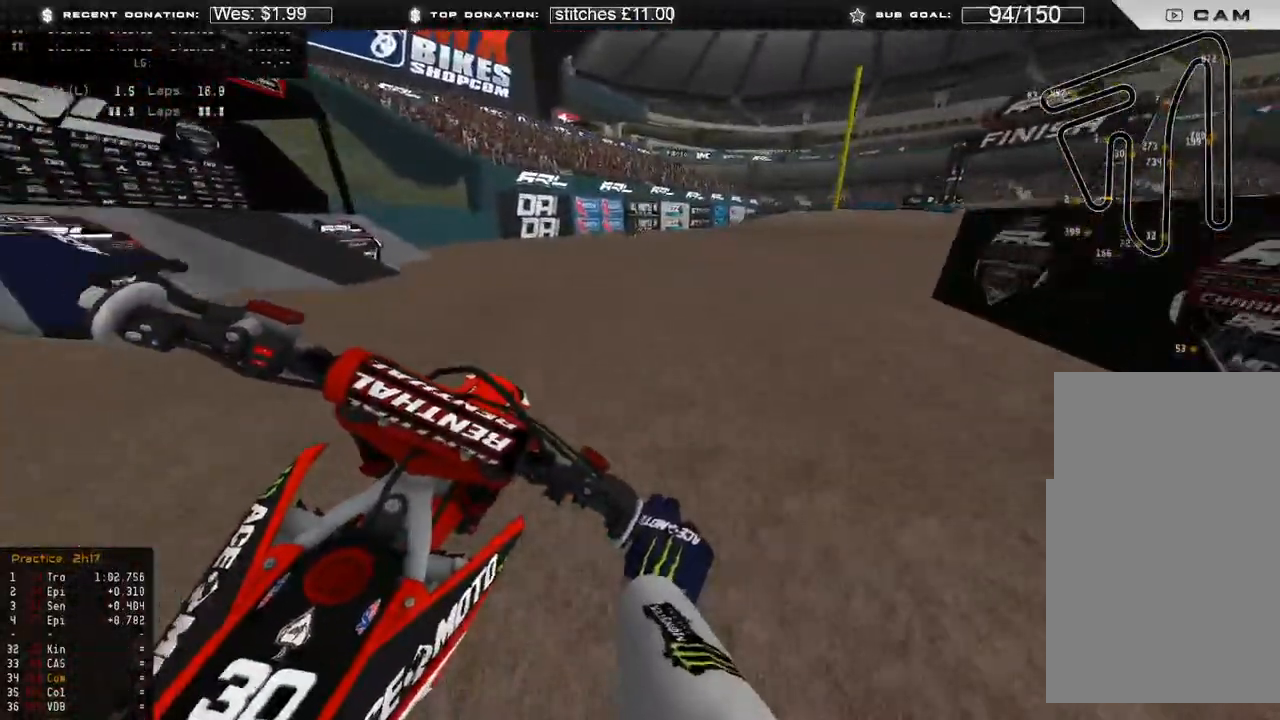
{"buttons": ["L2"], "left_stick": "up-right", "right_stick": "down-right", "events": [[250, "X", "down"], [300, "L2", "down"], [317, "R2", "up"], [367, "X", "up"]]}
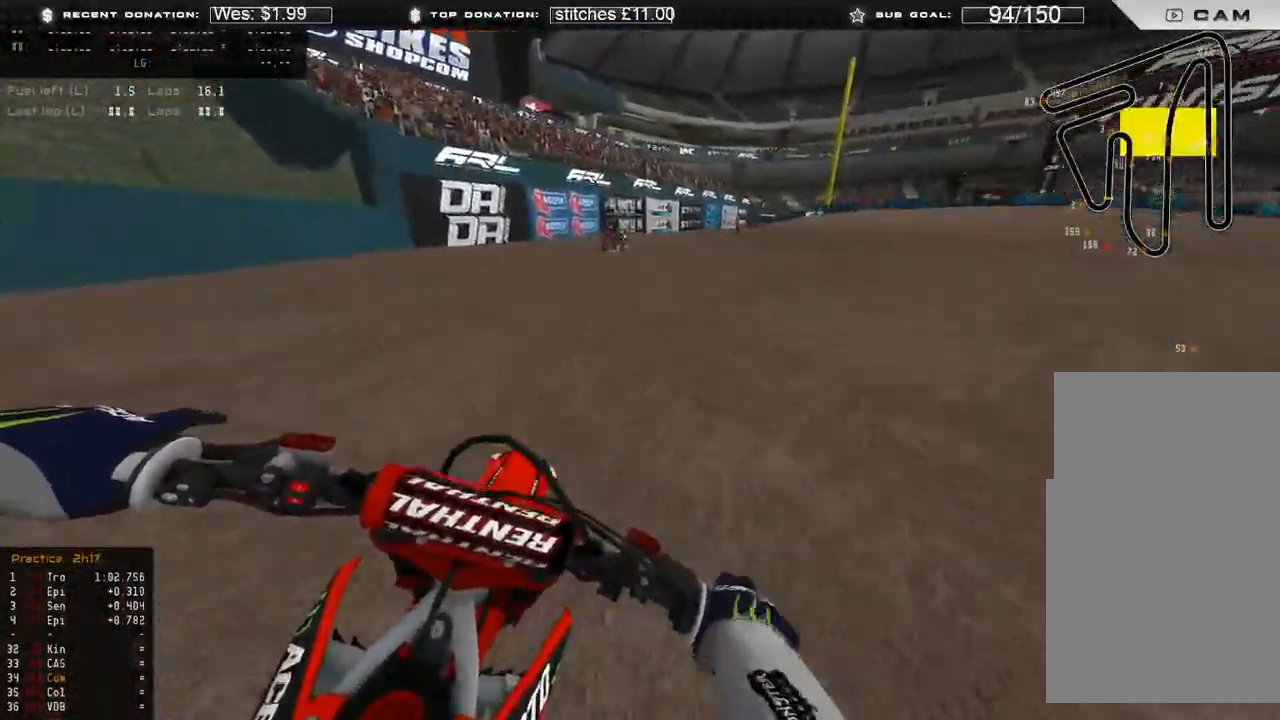
{"buttons": ["L2"], "left_stick": "up", "right_stick": "down", "events": [[150, "right_stick", "down"], [183, "left_stick", "up"]]}
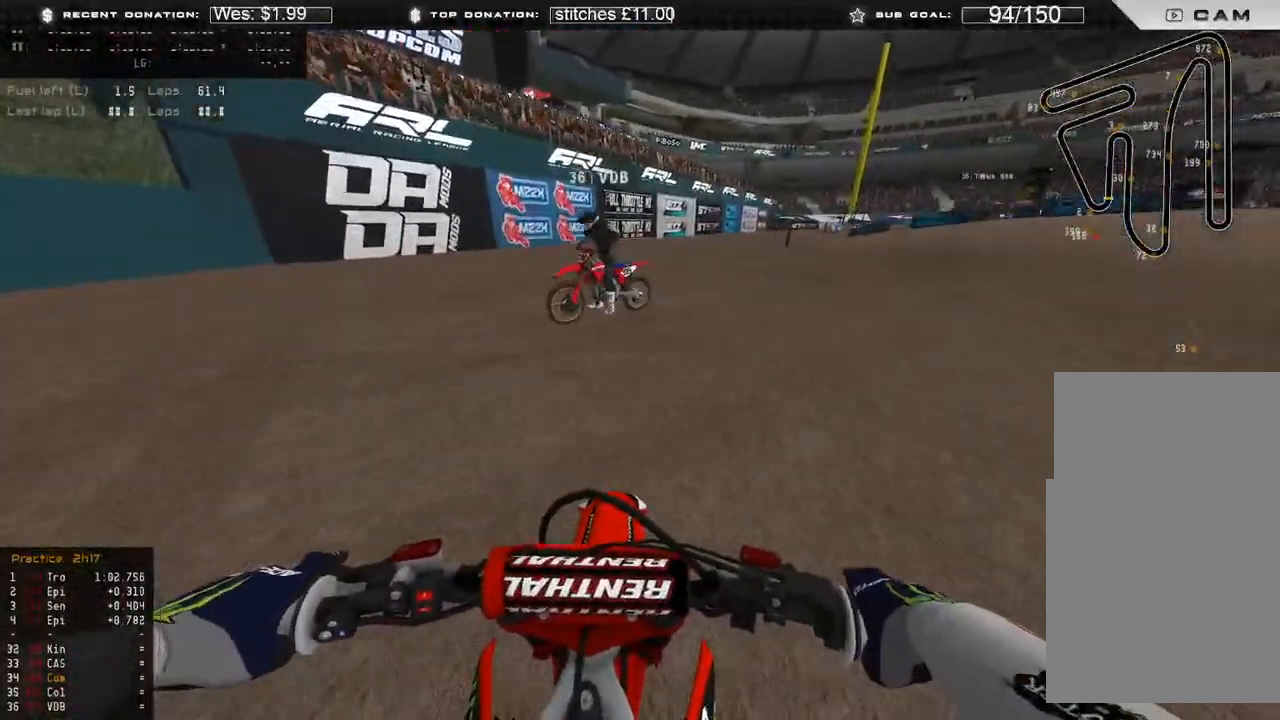
{"buttons": ["L2"], "left_stick": "up", "right_stick": "down", "events": []}
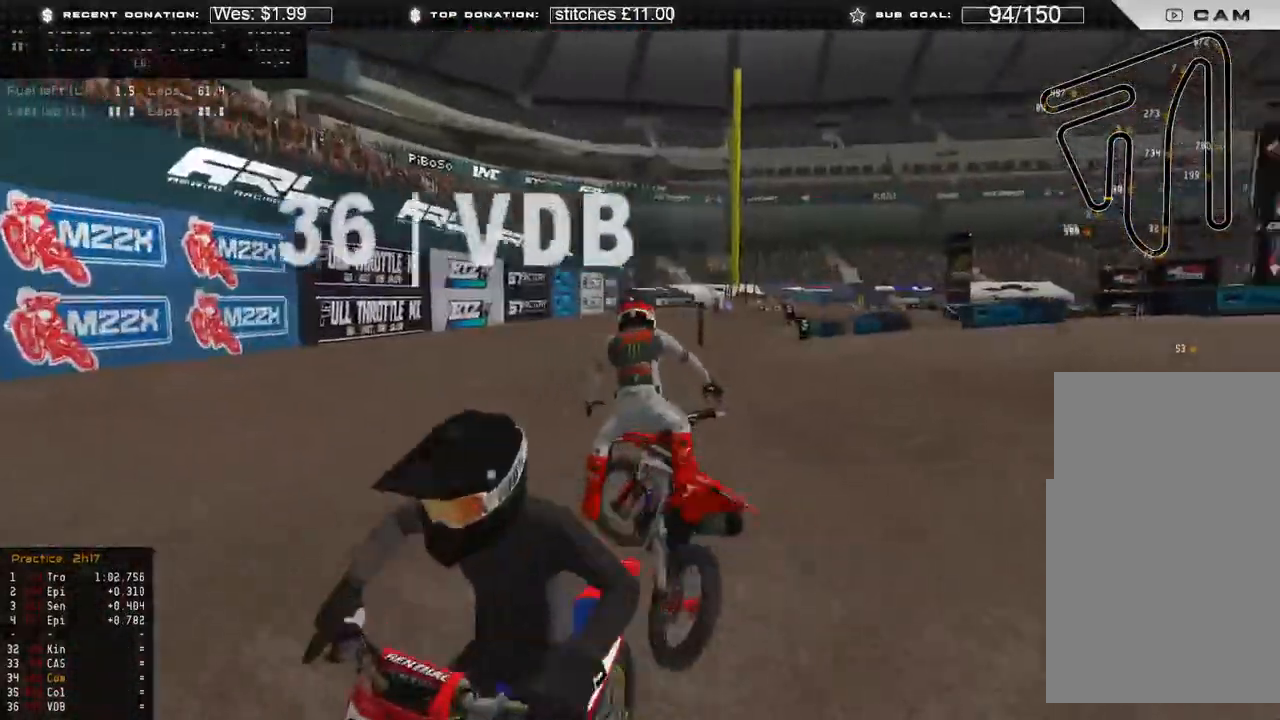
{"buttons": [], "left_stick": "center", "right_stick": "center", "events": [[233, "L2", "up"], [283, "left_stick", "center"], [300, "right_stick", "center"]]}
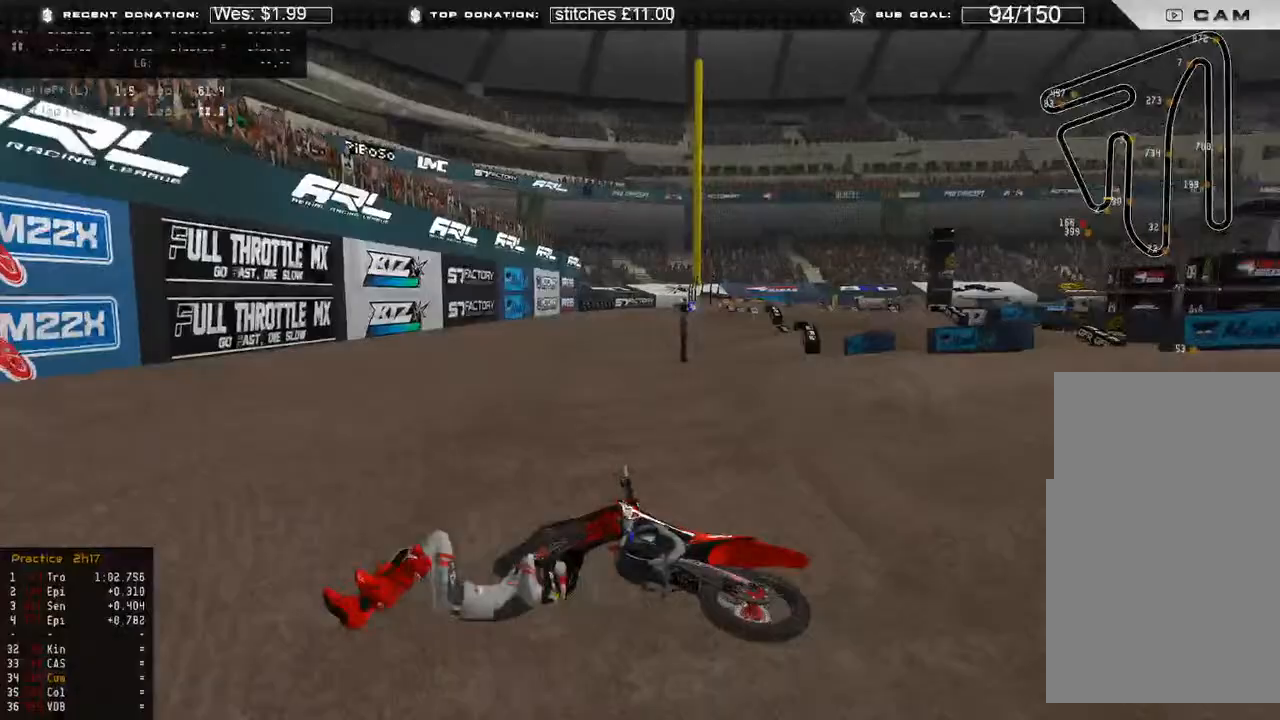
{"buttons": [], "left_stick": "center", "right_stick": "center", "events": [[183, "SELECT", "down"], [283, "SELECT", "up"], [367, "SELECT", "down"], [467, "SELECT", "up"]]}
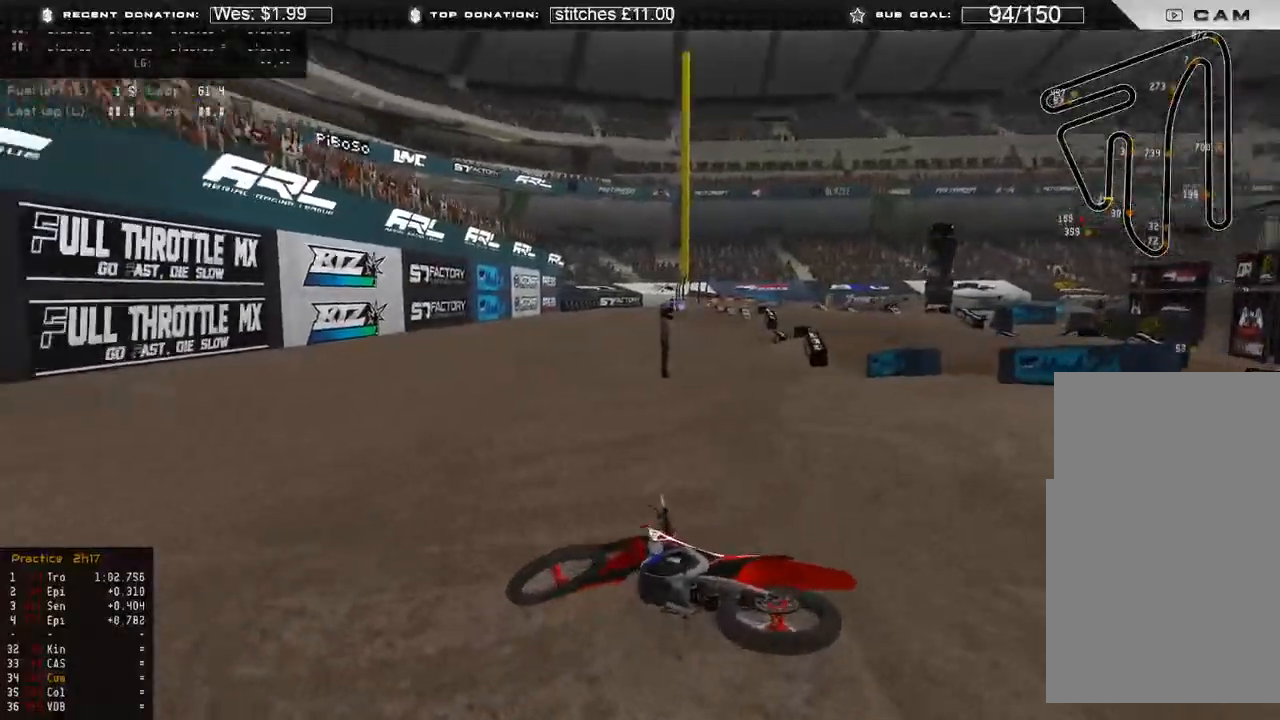
{"buttons": ["B"], "left_stick": "center", "right_stick": "center", "events": [[117, "B", "down"], [183, "B", "up"], [267, "SELECT", "down"], [367, "SELECT", "up"], [450, "B", "down"]]}
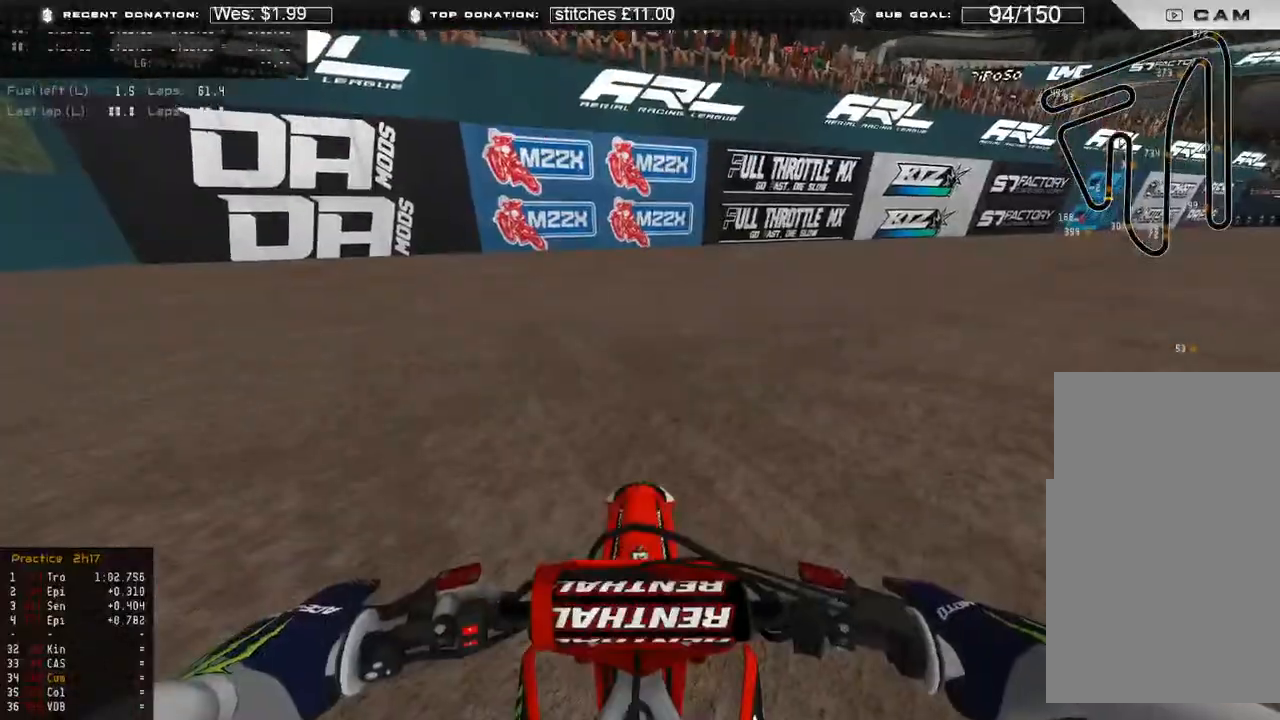
{"buttons": ["R2"], "left_stick": "center", "right_stick": "up-left", "events": [[33, "B", "up"], [33, "left_stick", "right"], [233, "R2", "down"], [233, "right_stick", "up"], [383, "left_stick", "center"], [383, "right_stick", "up-left"]]}
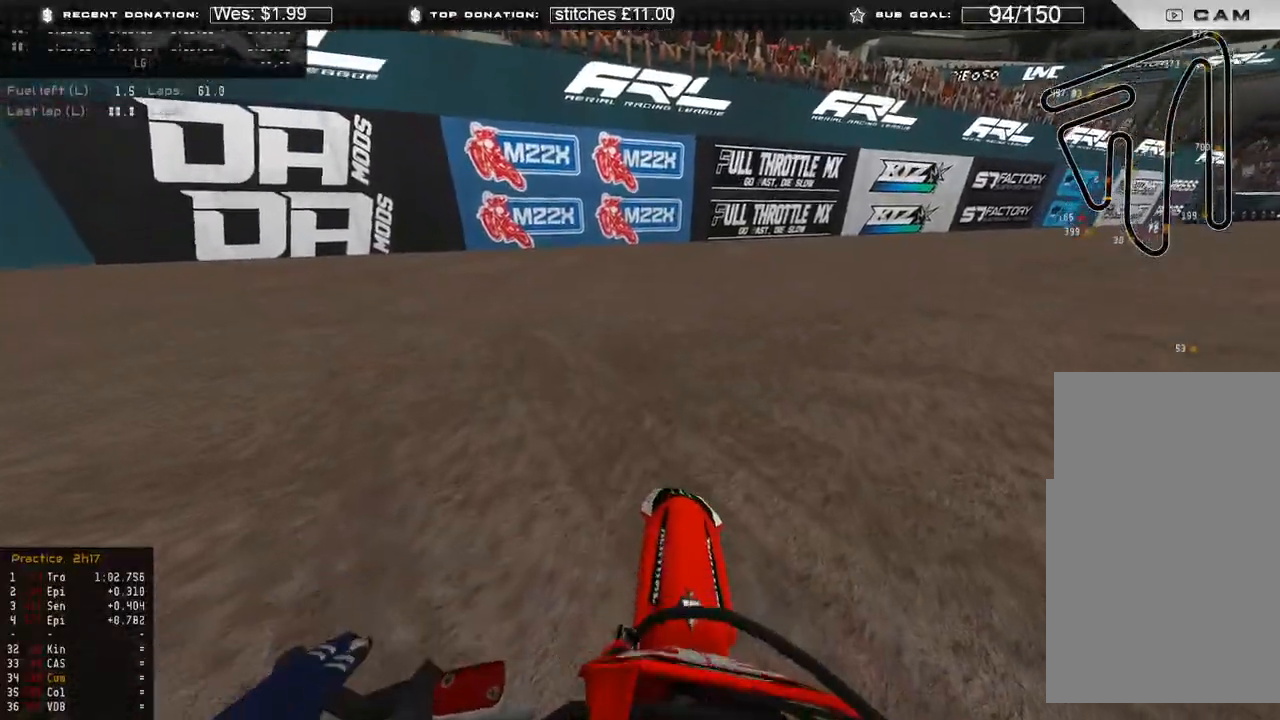
{"buttons": ["R2"], "left_stick": "up-right", "right_stick": "up-left", "events": [[200, "left_stick", "up-right"]]}
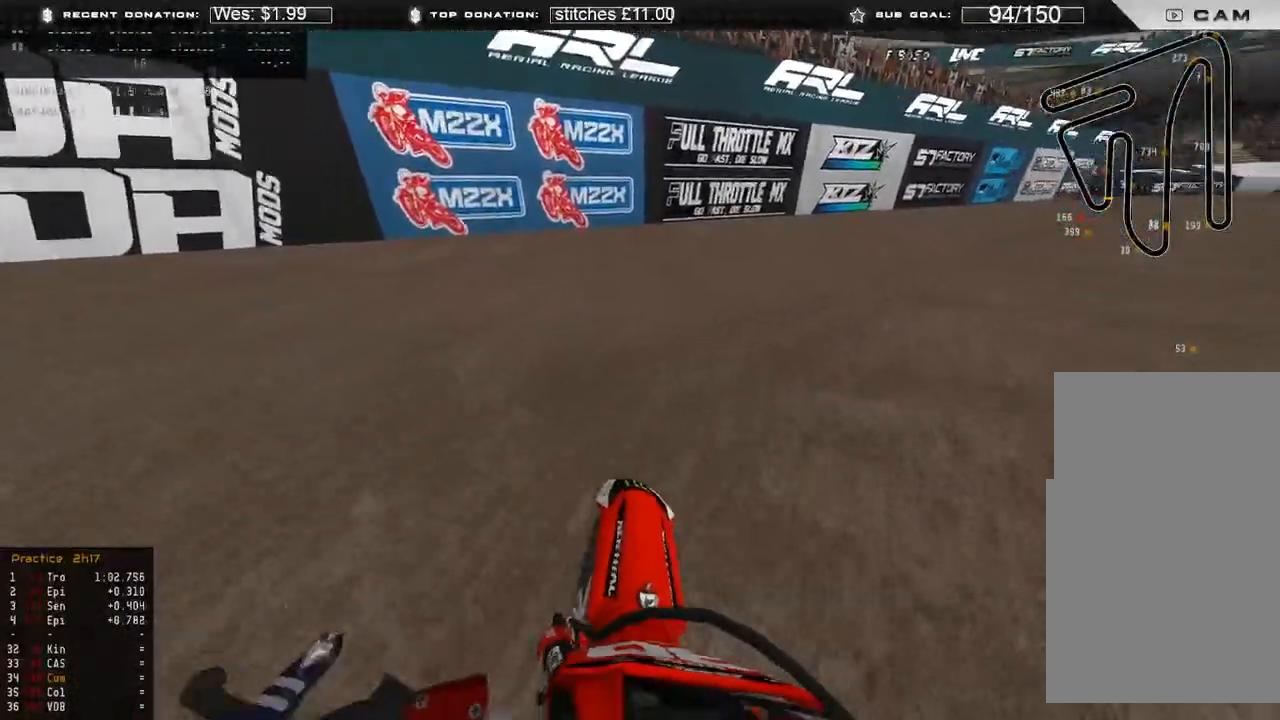
{"buttons": ["R2"], "left_stick": "up-right", "right_stick": "center", "events": [[350, "right_stick", "center"]]}
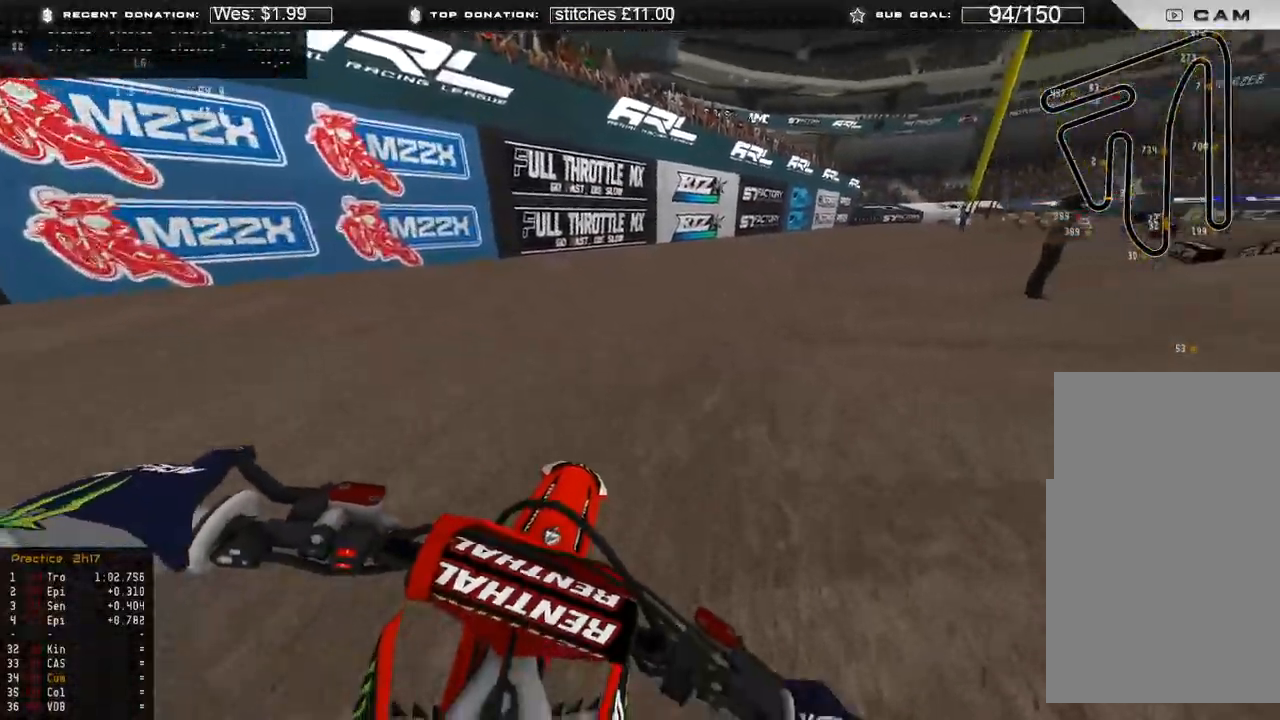
{"buttons": ["R2"], "left_stick": "up-right", "right_stick": "center", "events": []}
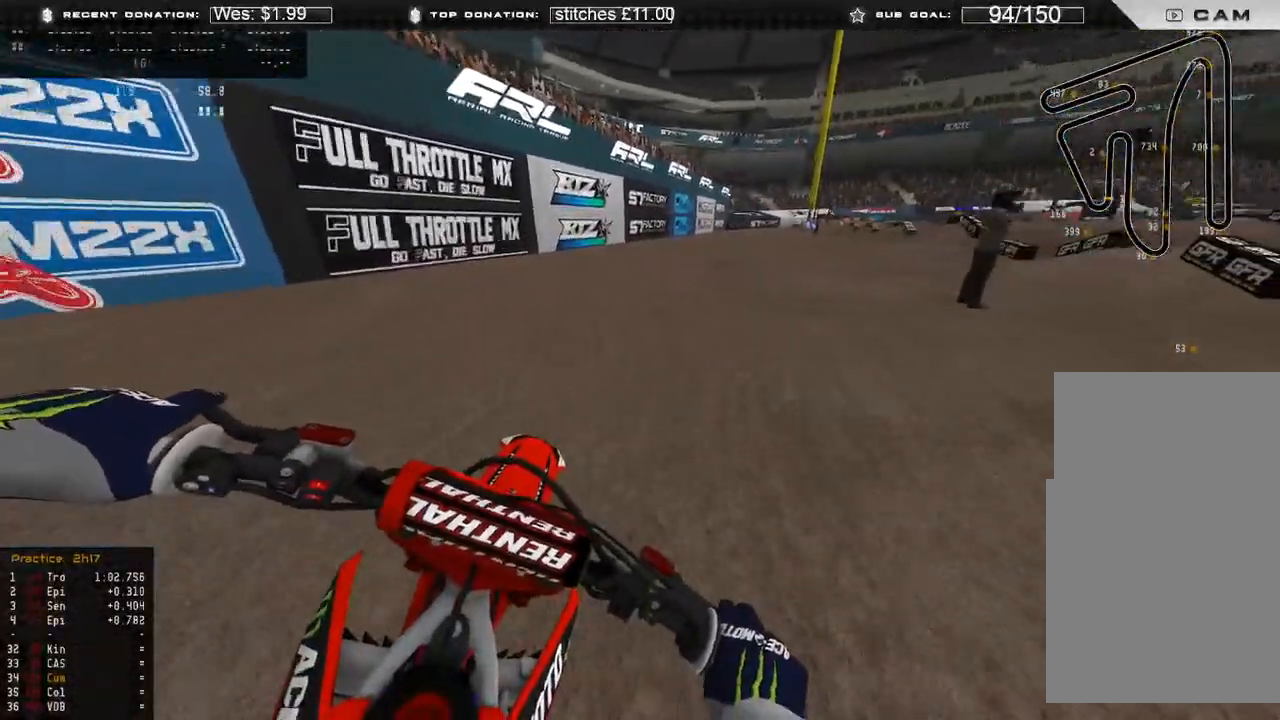
{"buttons": [], "left_stick": "up-right", "right_stick": "down", "events": [[50, "right_stick", "down"], [267, "L2", "down"], [267, "R2", "up"], [417, "L2", "up"]]}
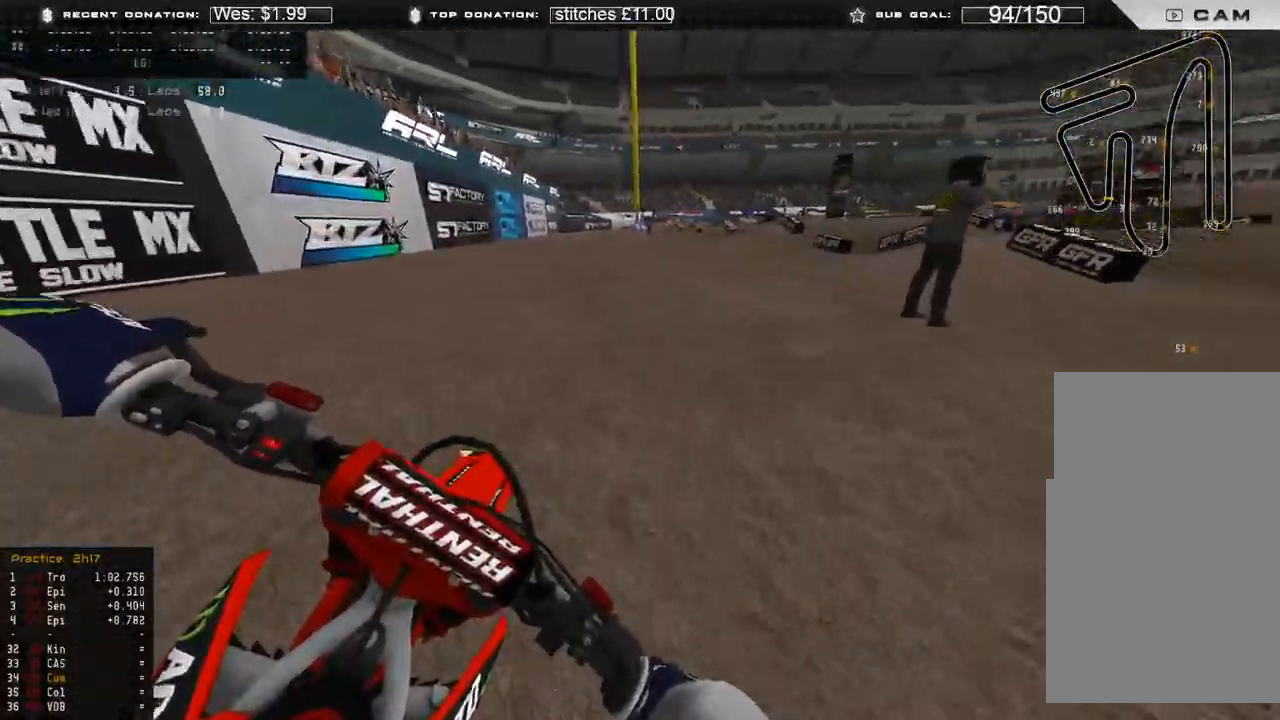
{"buttons": [], "left_stick": "up-right", "right_stick": "down-left", "events": [[100, "L2", "down"], [300, "L2", "up"], [400, "right_stick", "down-left"]]}
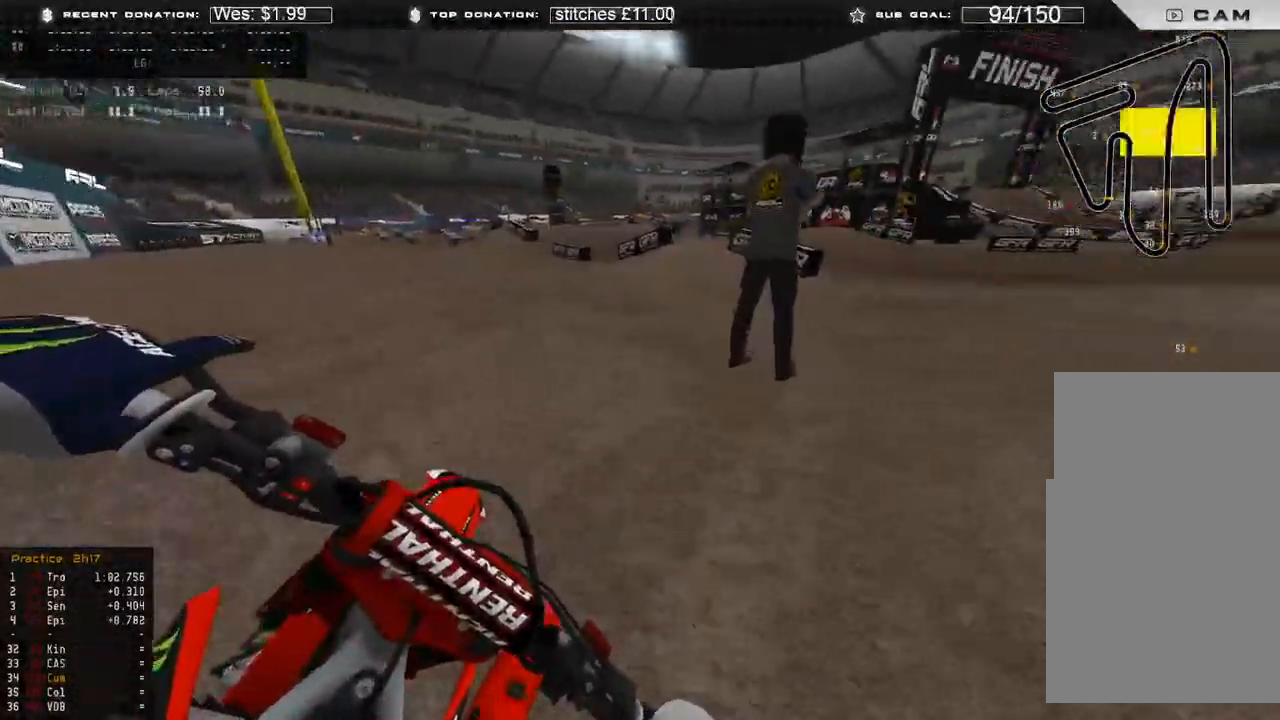
{"buttons": ["R2"], "left_stick": "up-right", "right_stick": "down-left", "events": [[33, "R2", "down"]]}
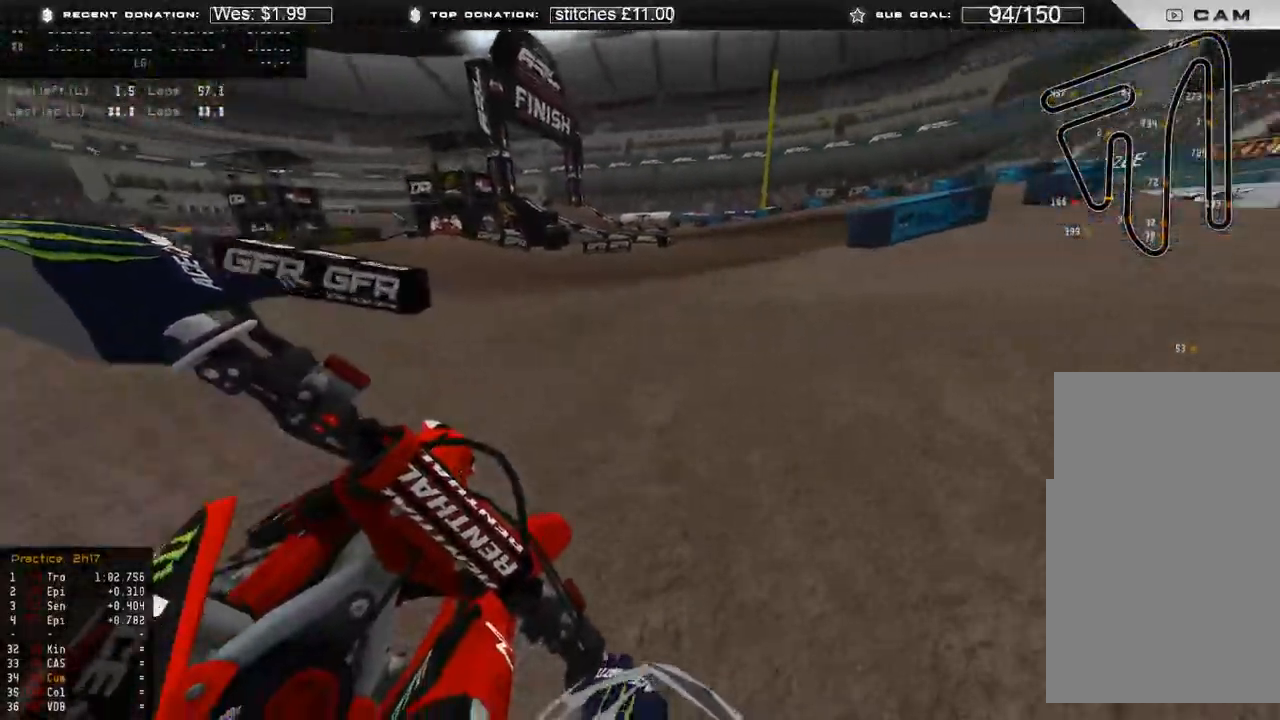
{"buttons": [], "left_stick": "up-right", "right_stick": "left", "events": [[267, "right_stick", "left"], [500, "R2", "up"]]}
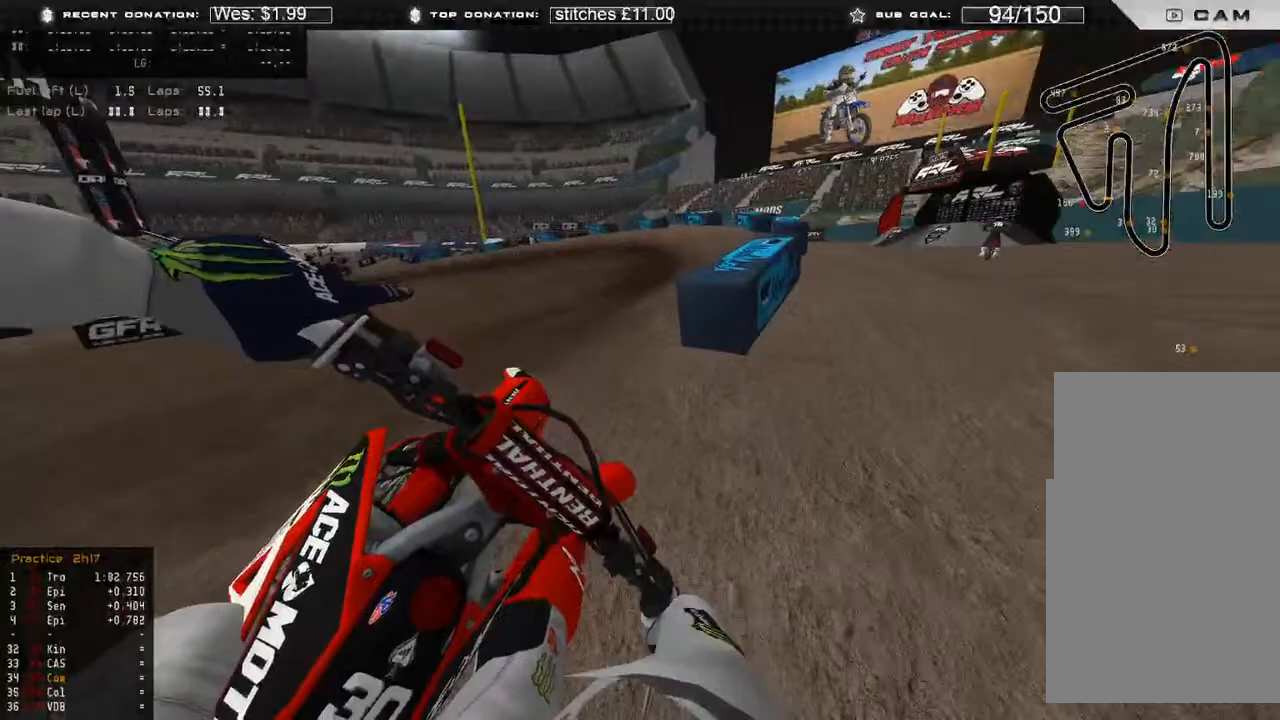
{"buttons": ["R2"], "left_stick": "up-left", "right_stick": "up-right", "events": [[67, "R2", "down"], [200, "right_stick", "up-left"], [283, "left_stick", "up-left"], [317, "right_stick", "up"], [500, "right_stick", "up-right"]]}
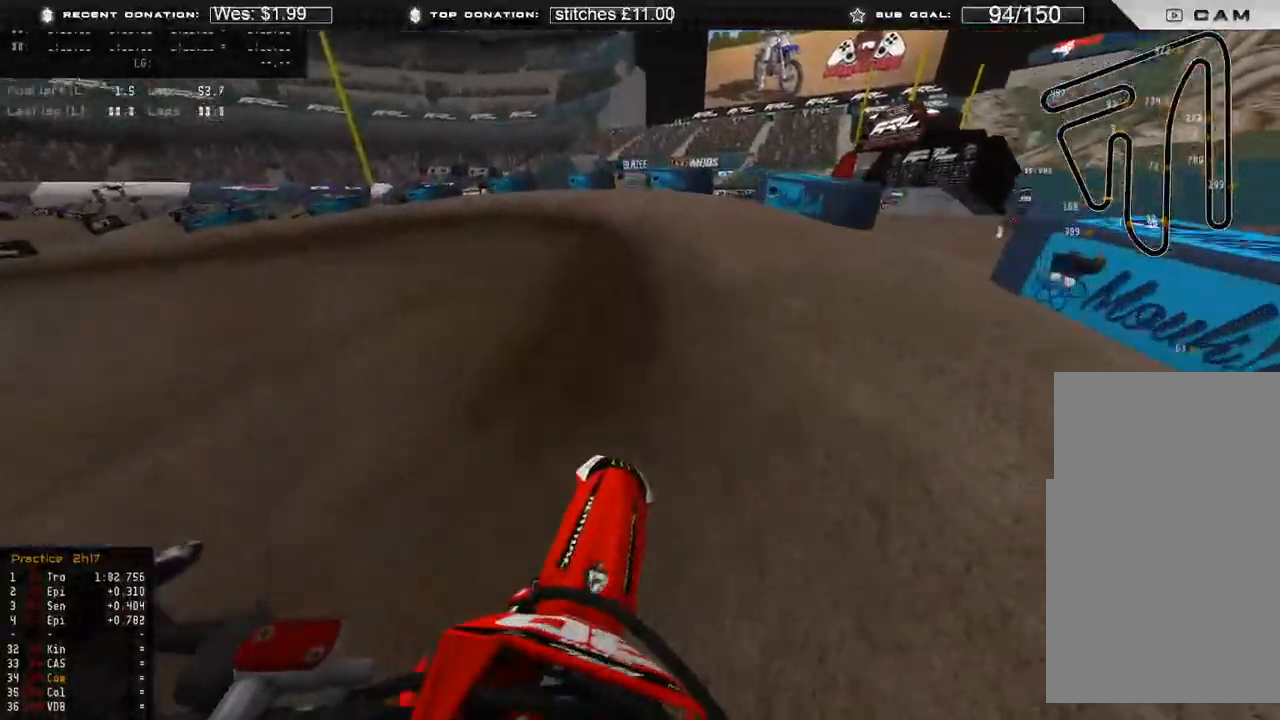
{"buttons": ["R2"], "left_stick": "up-left", "right_stick": "down", "events": [[283, "right_stick", "center"], [383, "right_stick", "down"], [400, "R2", "up"], [467, "R2", "down"]]}
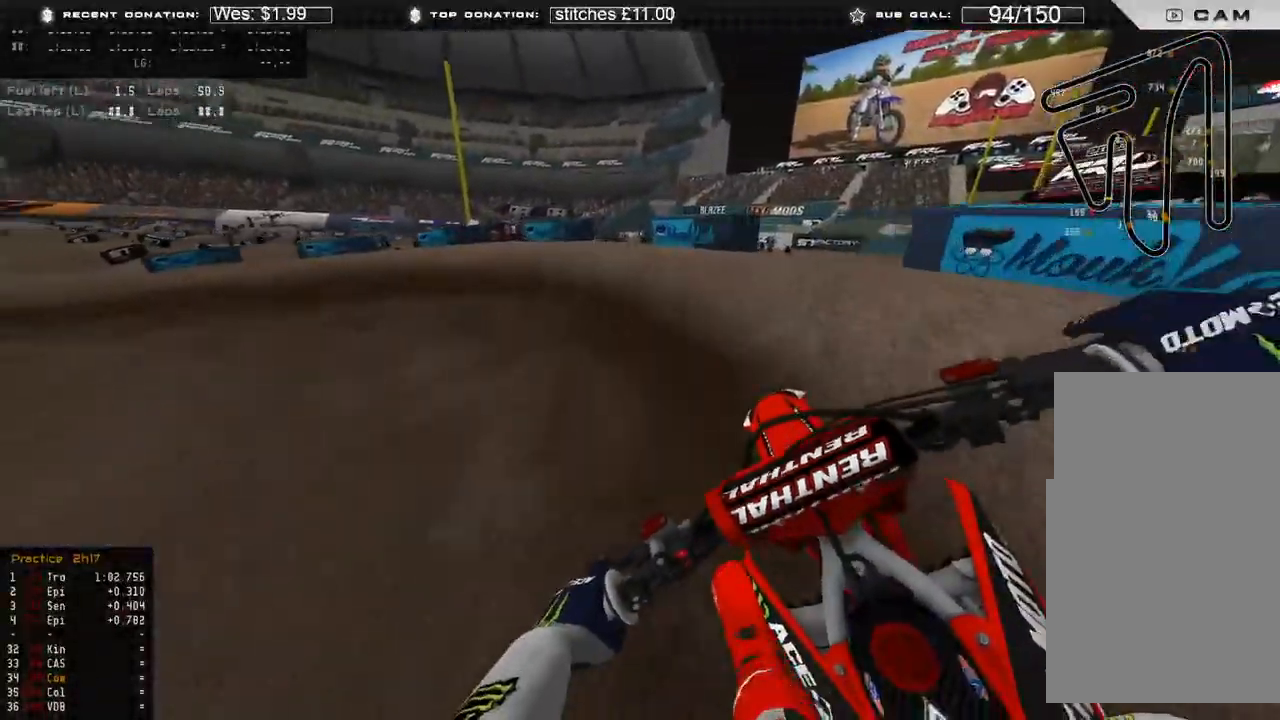
{"buttons": [], "left_stick": "up-left", "right_stick": "down-right", "events": [[117, "R2", "up"], [233, "right_stick", "down-right"]]}
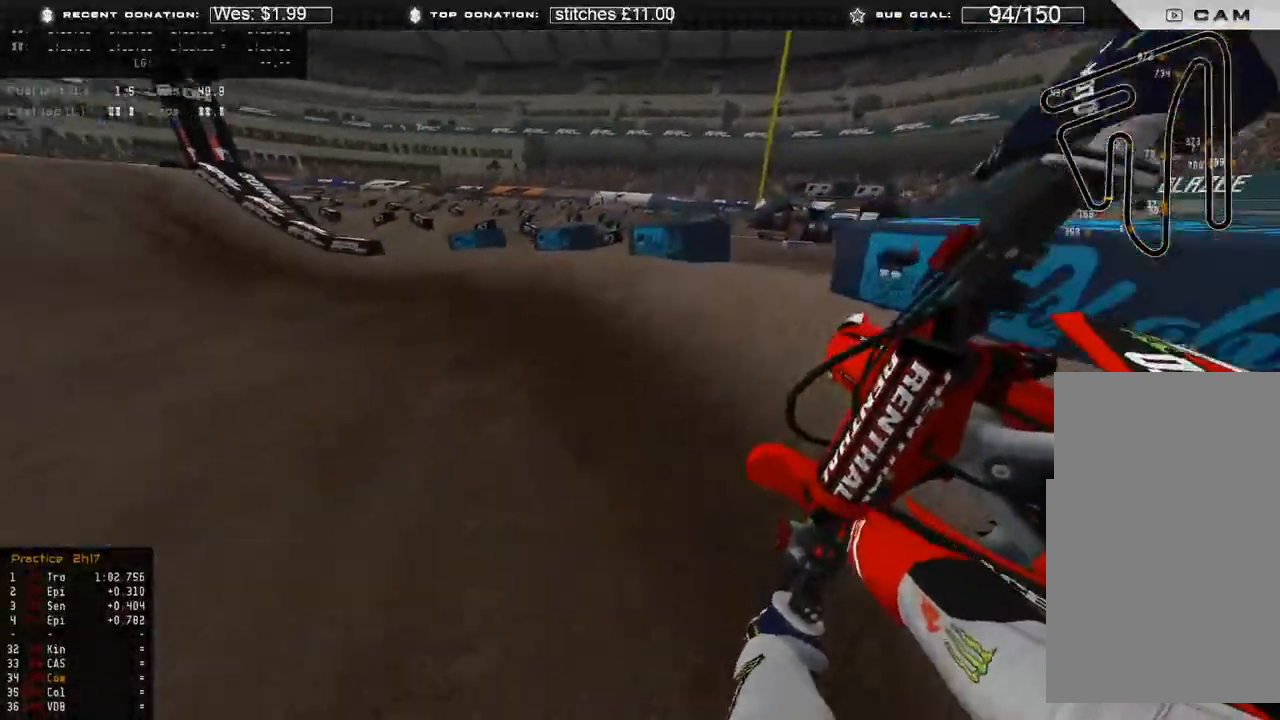
{"buttons": ["R2"], "left_stick": "up-left", "right_stick": "down-right", "events": [[167, "R2", "down"]]}
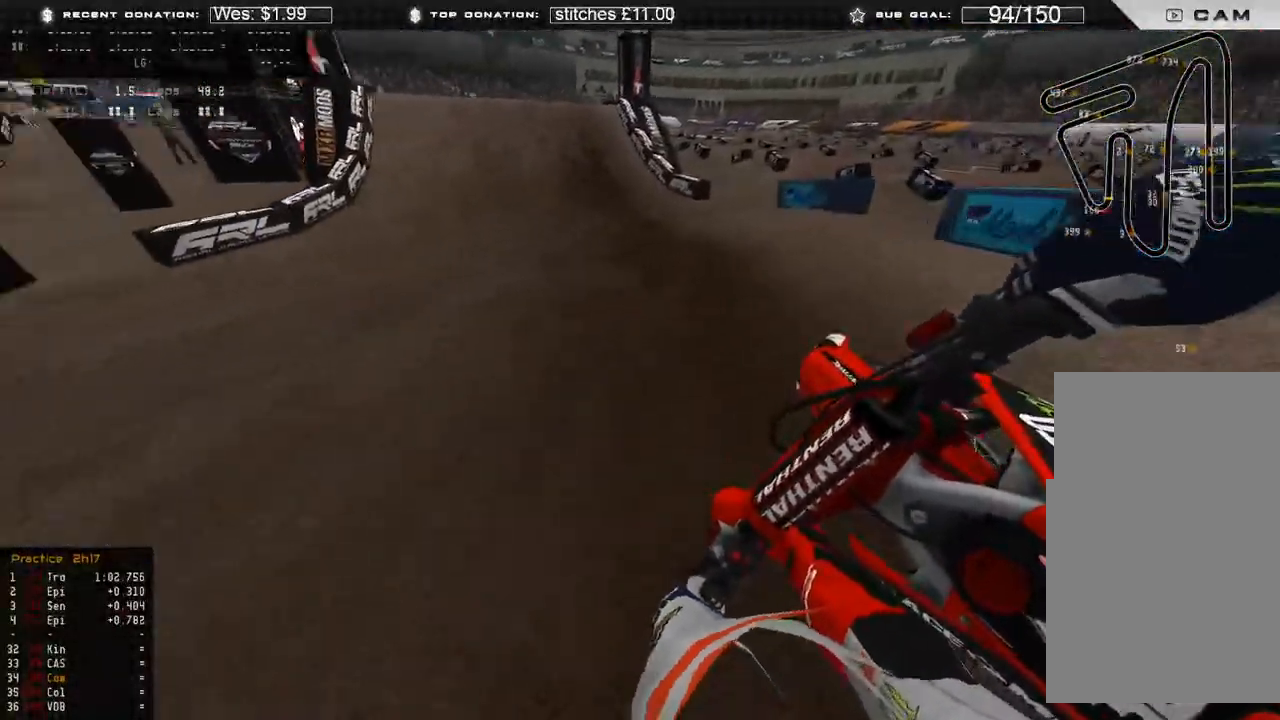
{"buttons": ["R2"], "left_stick": "up", "right_stick": "center", "events": [[150, "right_stick", "center"], [400, "R3", "down"], [467, "left_stick", "up"], [483, "R3", "up"]]}
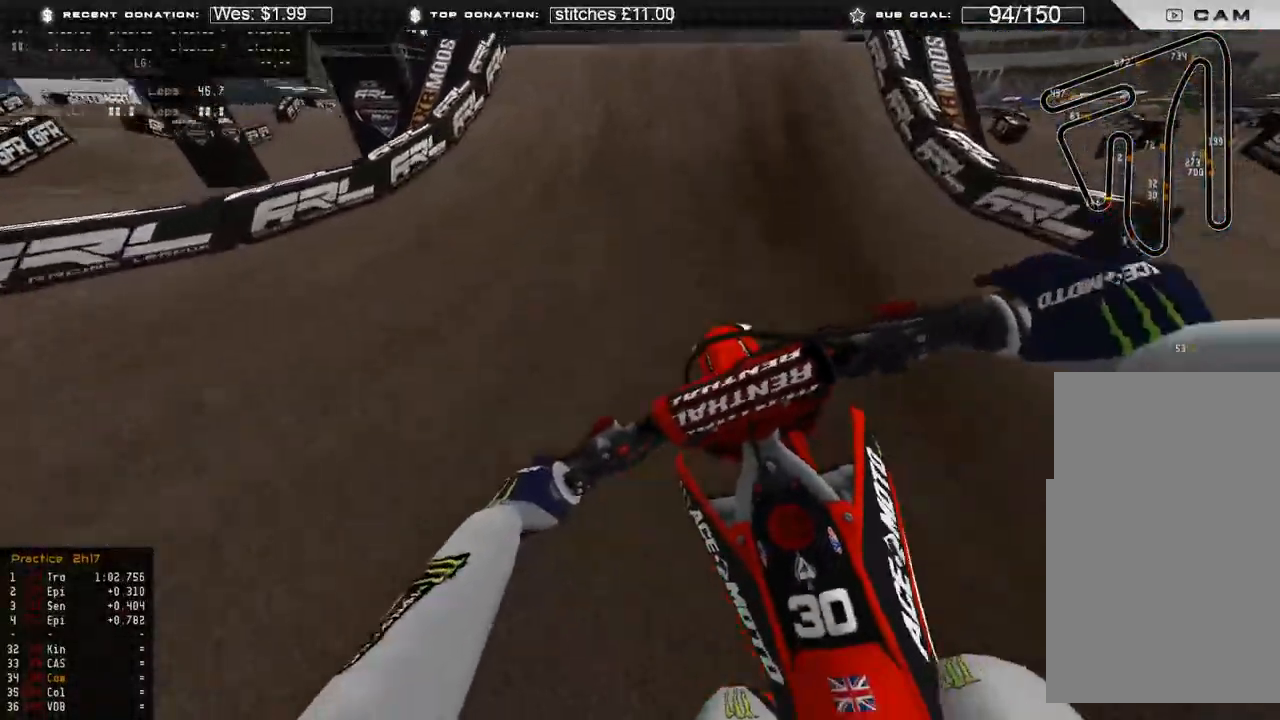
{"buttons": ["R2"], "left_stick": "up", "right_stick": "up", "events": [[467, "right_stick", "up"]]}
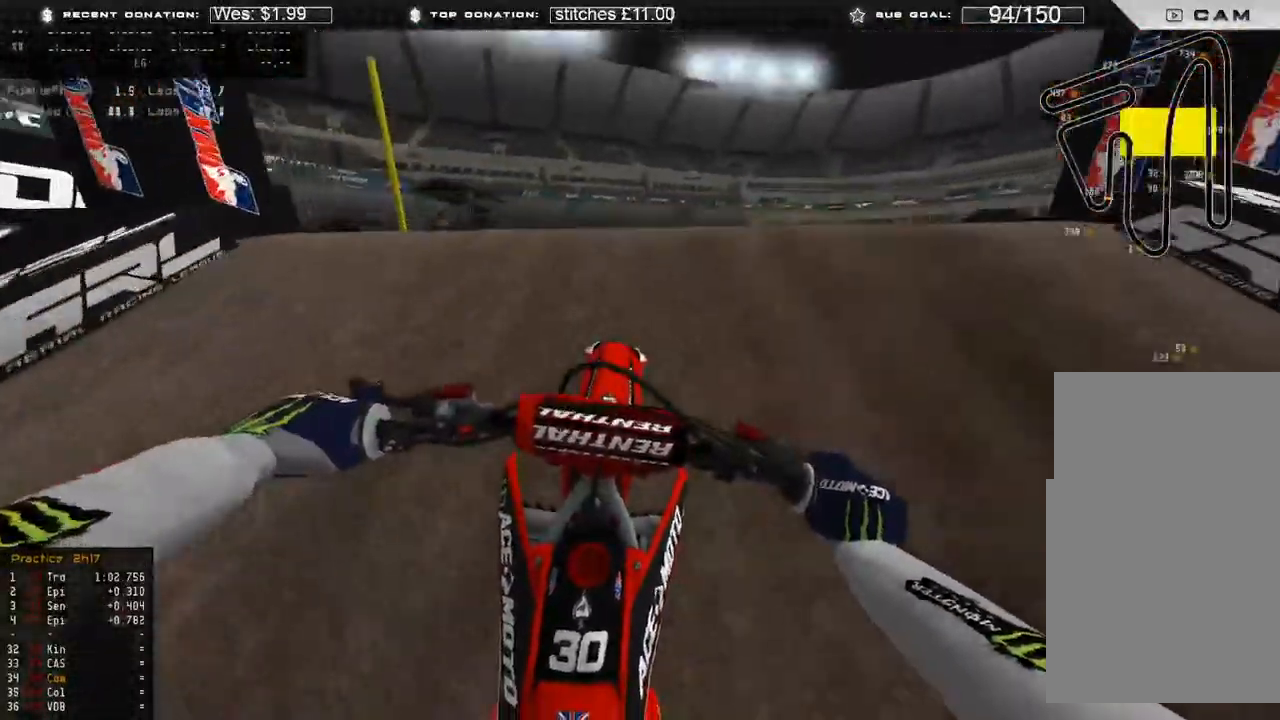
{"buttons": ["R3"], "left_stick": "center", "right_stick": "down", "events": [[83, "R3", "down"], [183, "R3", "up"], [183, "right_stick", "center"], [233, "R2", "up"], [233, "right_stick", "down"], [433, "left_stick", "center"], [483, "R3", "down"]]}
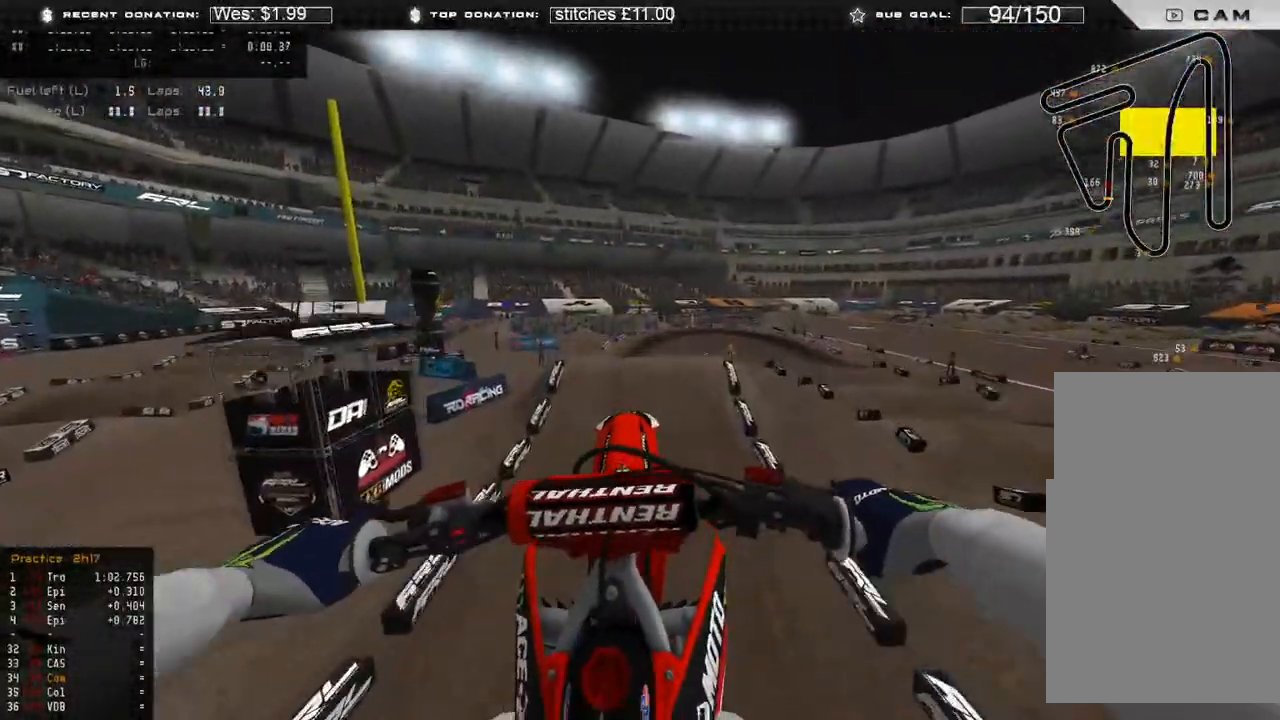
{"buttons": [], "left_stick": "center", "right_stick": "down-left", "events": [[67, "R3", "up"], [250, "R2", "down"], [267, "right_stick", "down-left"], [467, "R2", "up"]]}
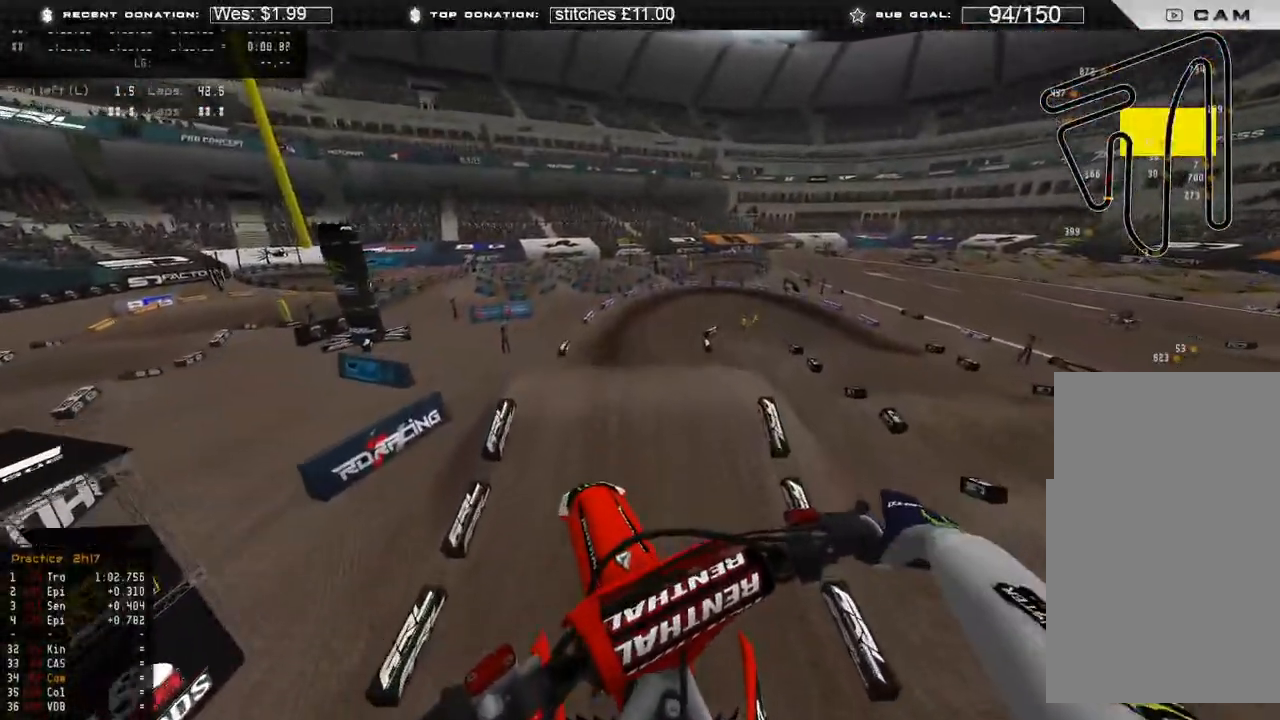
{"buttons": ["R2"], "left_stick": "up-left", "right_stick": "right", "events": [[50, "right_stick", "center"], [117, "left_stick", "up-left"], [167, "right_stick", "right"], [300, "R2", "down"]]}
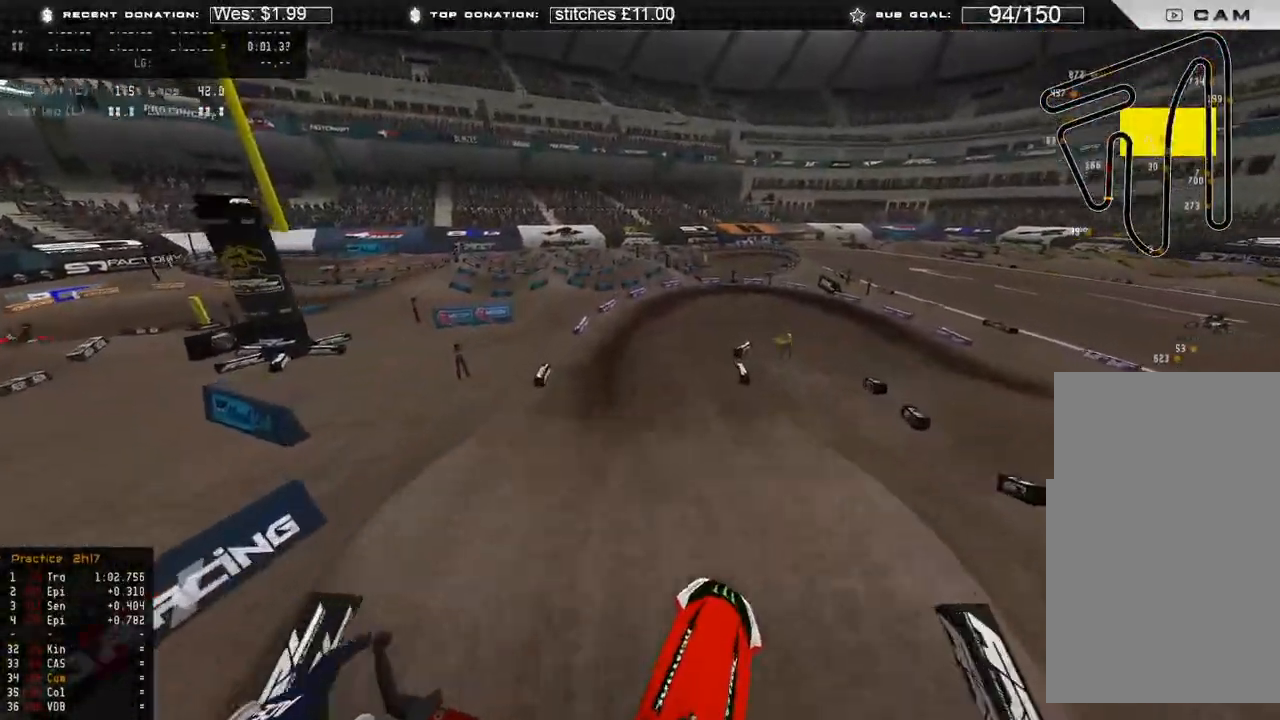
{"buttons": ["R2", "R3"], "left_stick": "up-left", "right_stick": "right", "events": [[483, "R3", "down"]]}
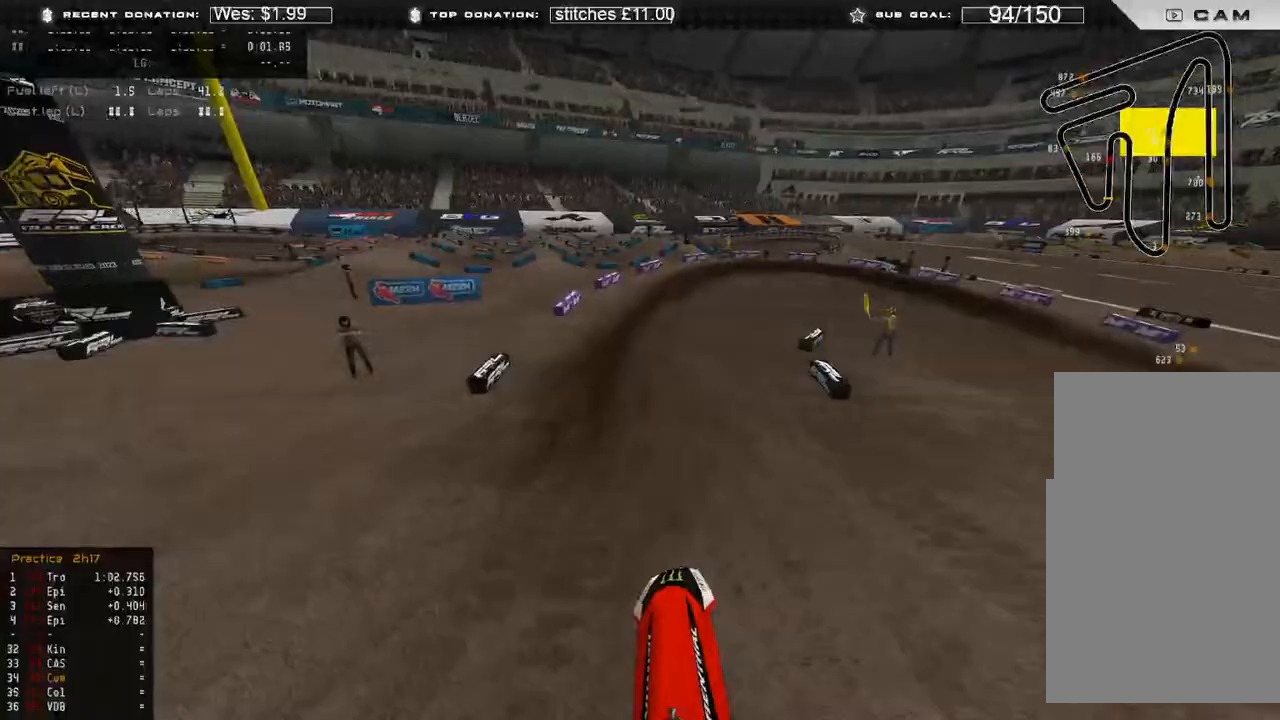
{"buttons": ["R2"], "left_stick": "up-right", "right_stick": "down-right", "events": [[83, "R3", "up"], [83, "left_stick", "up"], [383, "right_stick", "down-right"], [433, "left_stick", "up-right"]]}
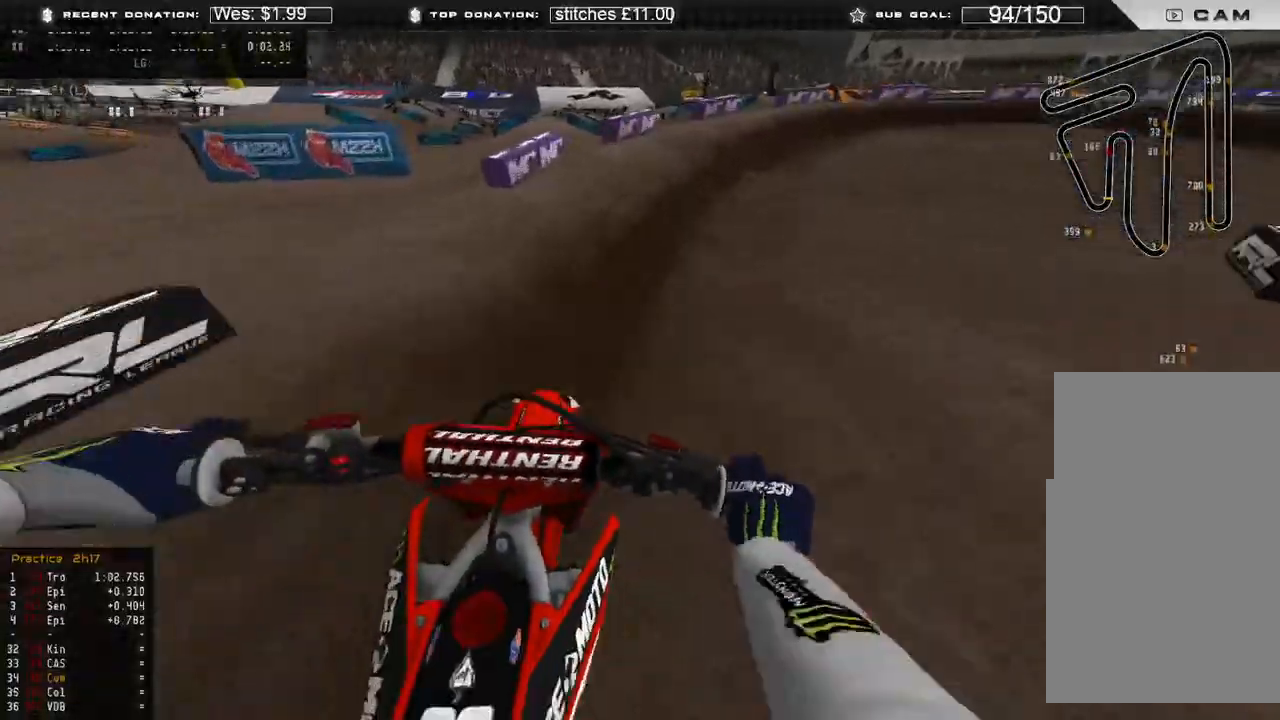
{"buttons": ["L2"], "left_stick": "up-right", "right_stick": "down"}
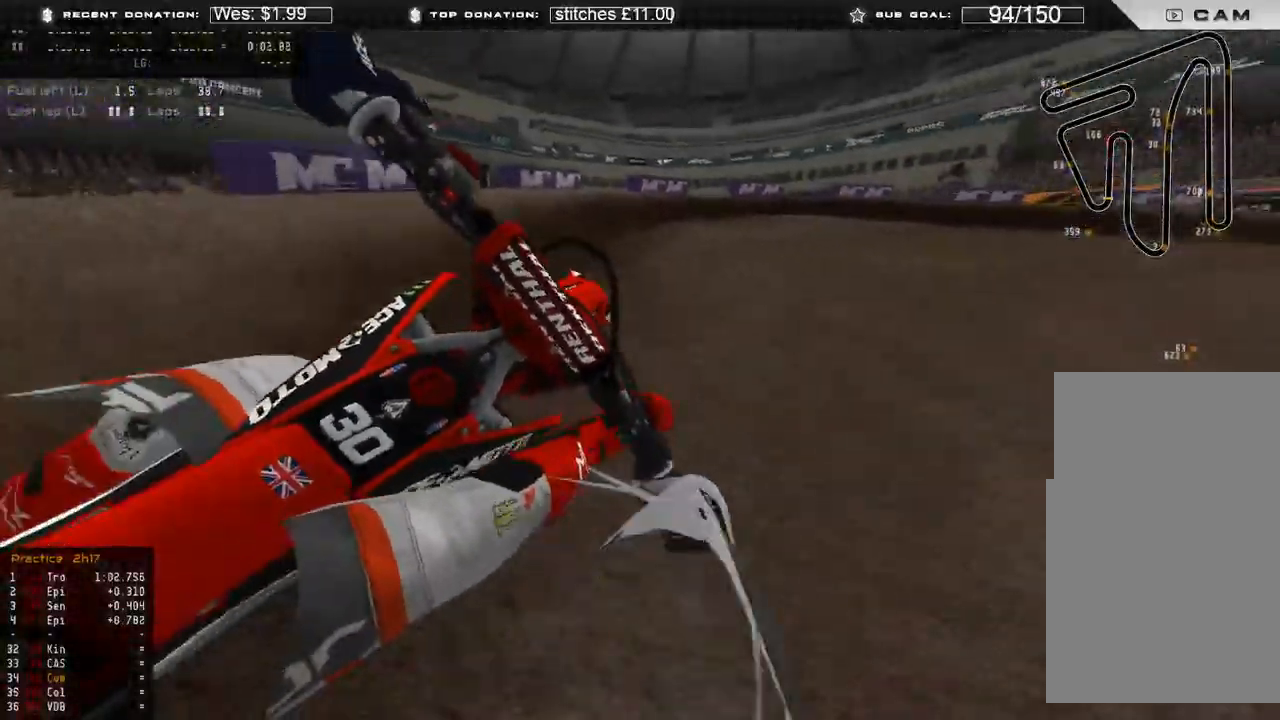
{"buttons": ["L2"], "left_stick": "up-right", "right_stick": "down", "events": [[150, "L2", "up"], [200, "R2", "down"], [317, "R2", "up"], [467, "L2", "down"]]}